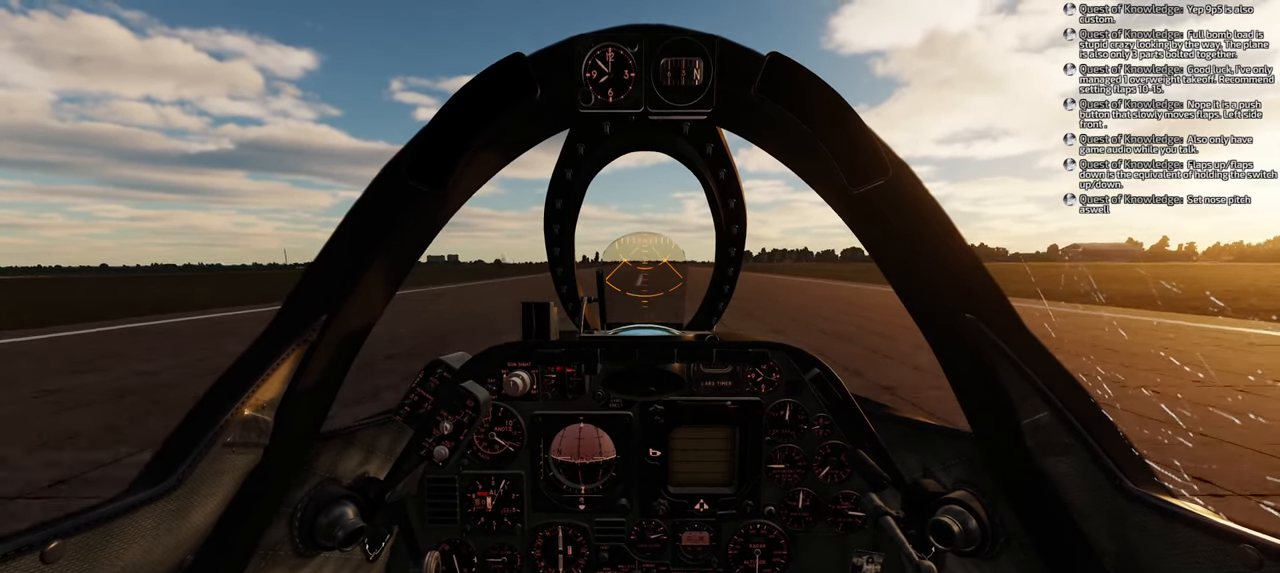
Gameplay with a controller (Xbox layout); each line is a JSON object with the inputs held at the frame after it. "events" lists button and stick changes between this image and that frame as [ms after this image, input, new state], when the widget could be followed in between.
{"buttons": ["R1"], "left_stick": "center", "right_stick": "center", "events": [[400, "R1", "down"]]}
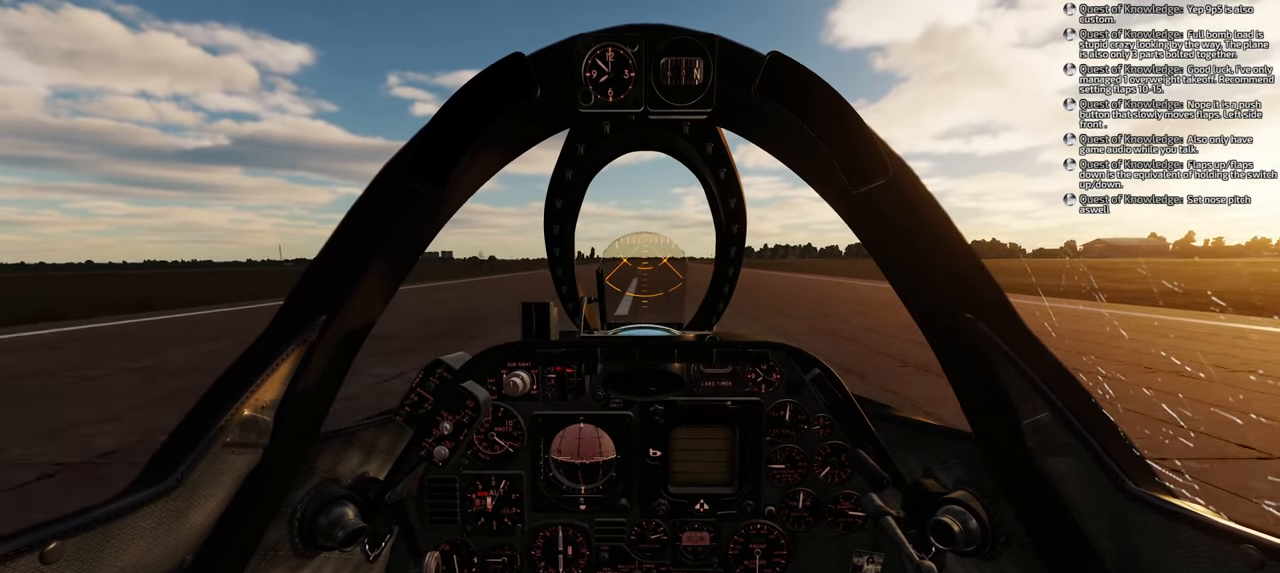
{"buttons": [], "left_stick": "center", "right_stick": "center", "events": [[267, "X", "down"], [317, "X", "up"], [500, "R1", "up"]]}
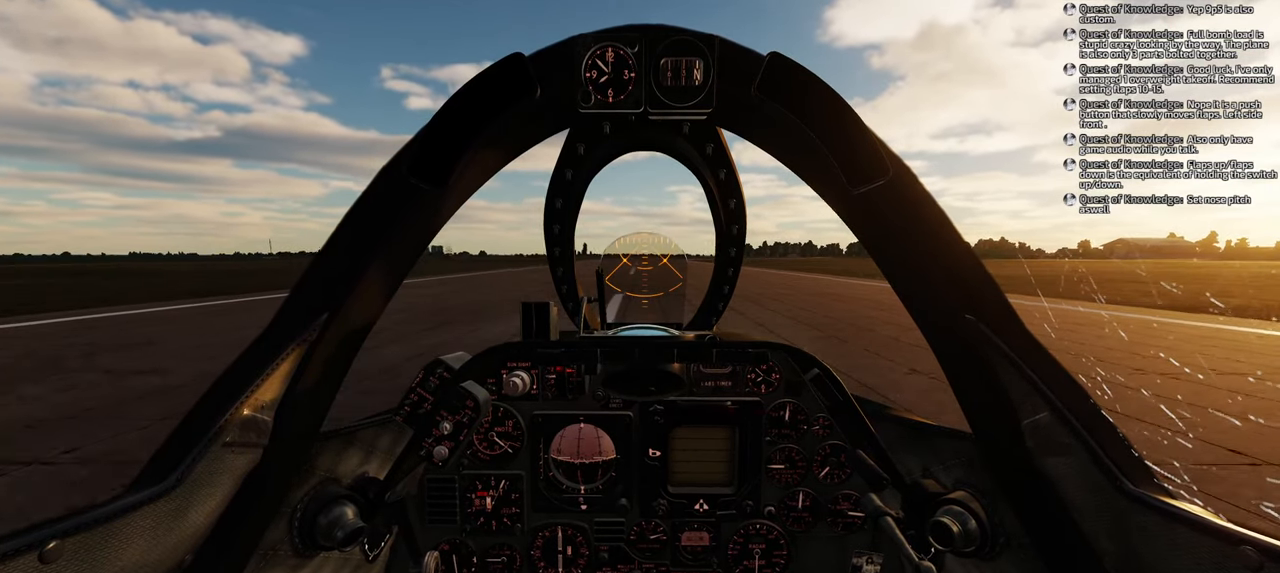
{"buttons": ["R2"], "left_stick": "center", "right_stick": "center", "events": [[467, "R2", "down"]]}
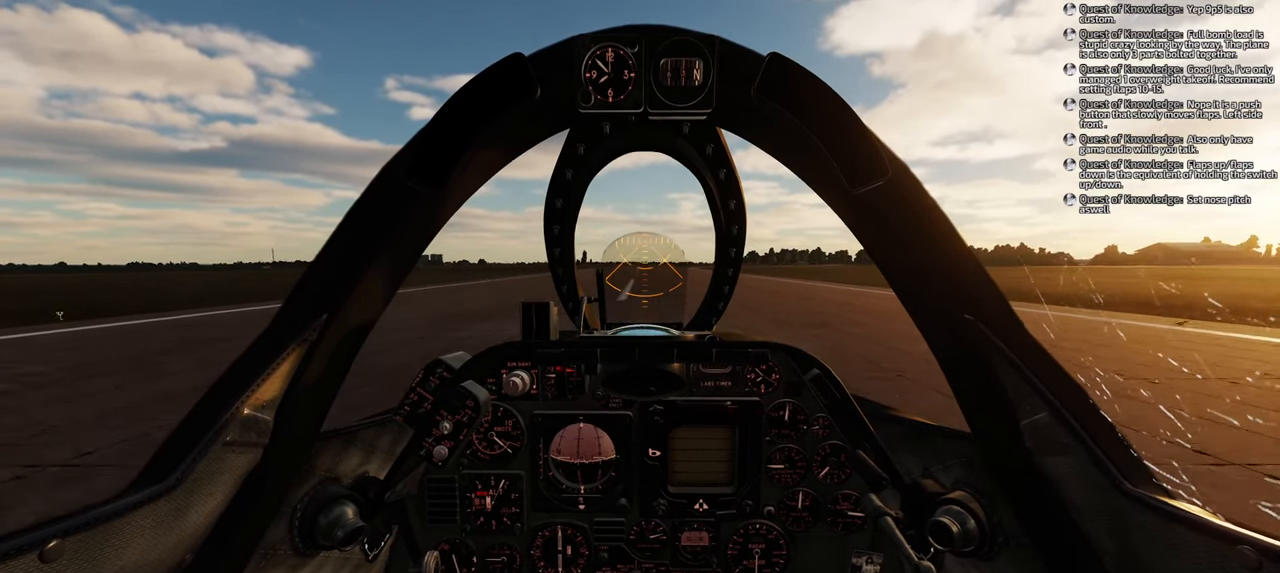
{"buttons": [], "left_stick": "center", "right_stick": "center", "events": [[333, "R2", "up"]]}
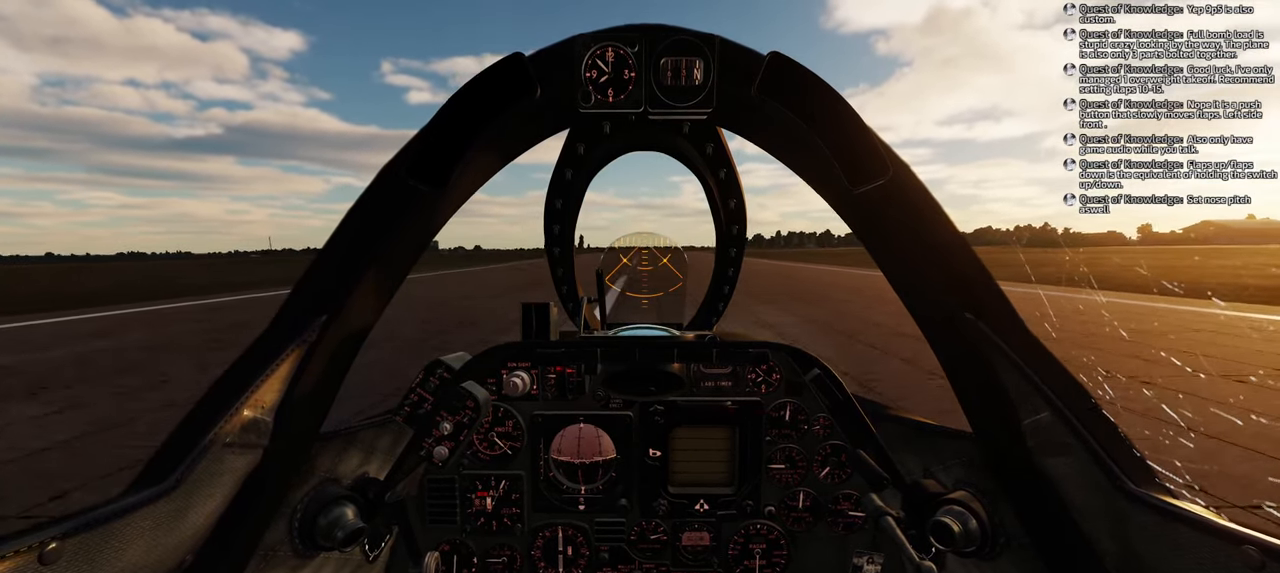
{"buttons": ["R2"], "left_stick": "center", "right_stick": "center", "events": [[317, "R2", "down"]]}
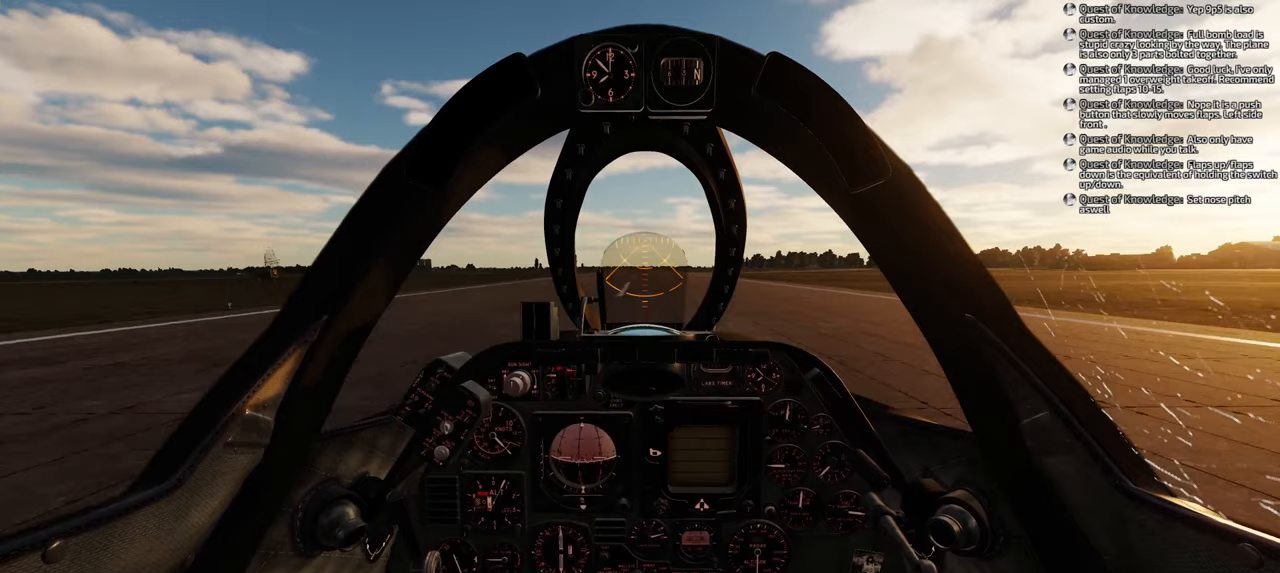
{"buttons": [], "left_stick": "center", "right_stick": "center", "events": [[367, "R2", "up"]]}
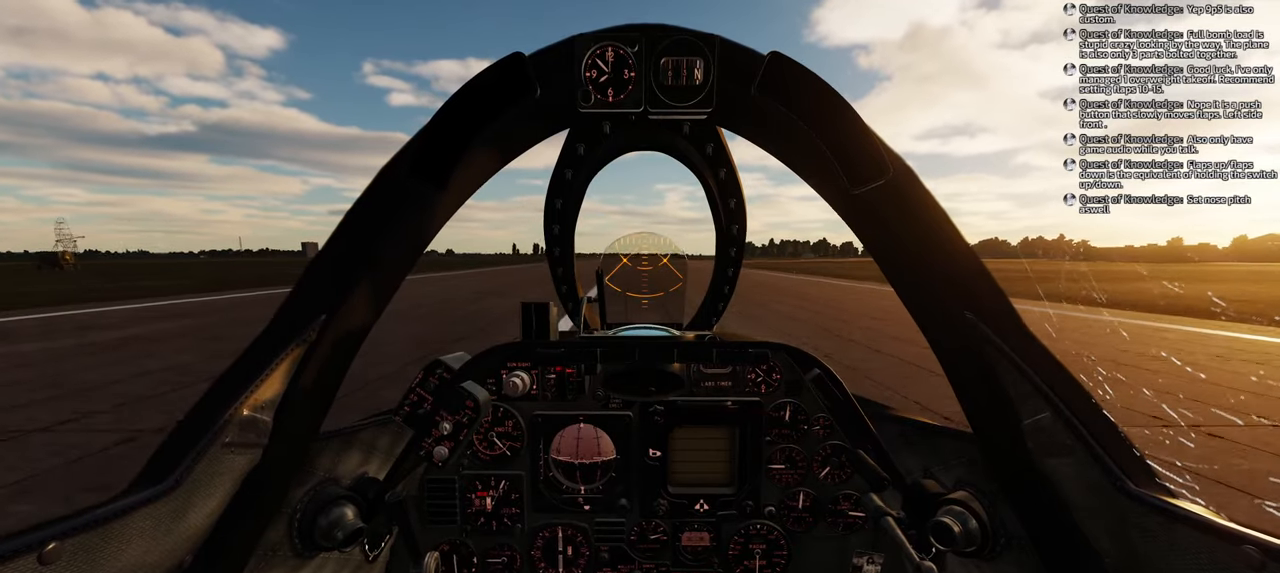
{"buttons": ["R1"], "left_stick": "center", "right_stick": "center", "events": [[200, "R1", "down"]]}
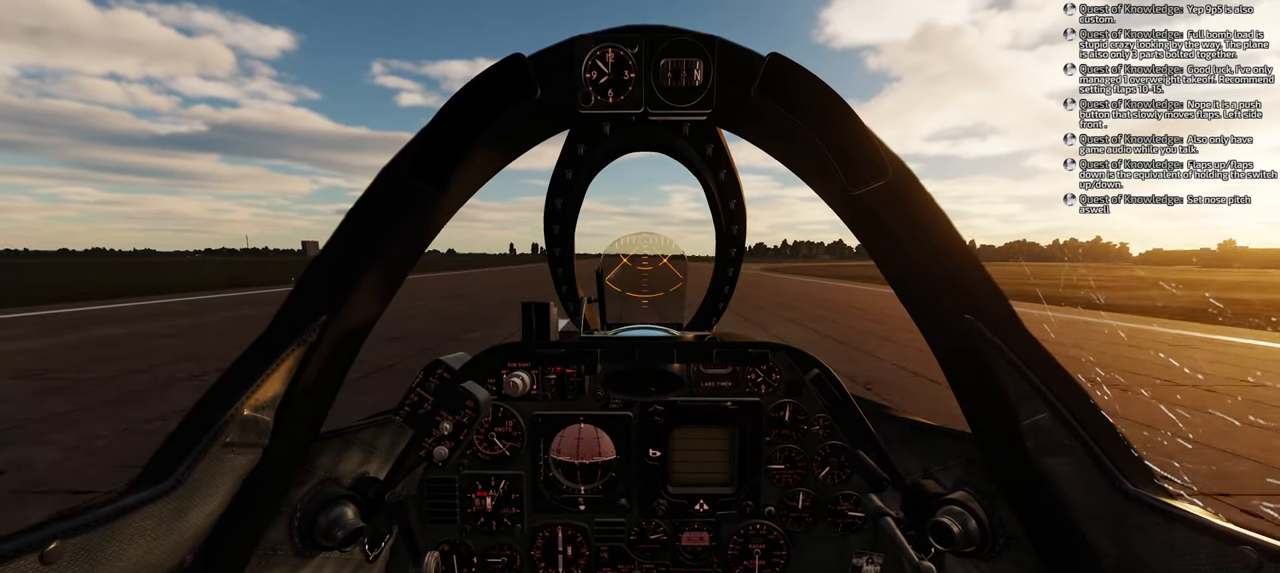
{"buttons": ["R2"], "left_stick": "center", "right_stick": "center", "events": [[83, "X", "down"], [133, "X", "up"], [383, "R1", "up"], [383, "R2", "down"]]}
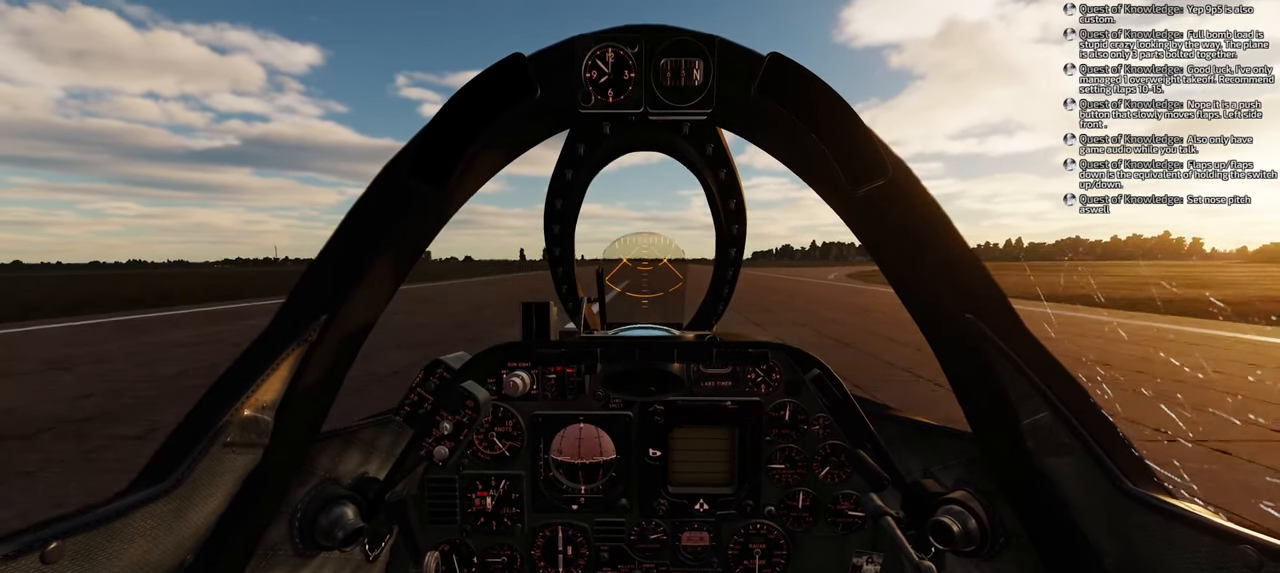
{"buttons": [], "left_stick": "center", "right_stick": "center", "events": [[67, "R2", "up"]]}
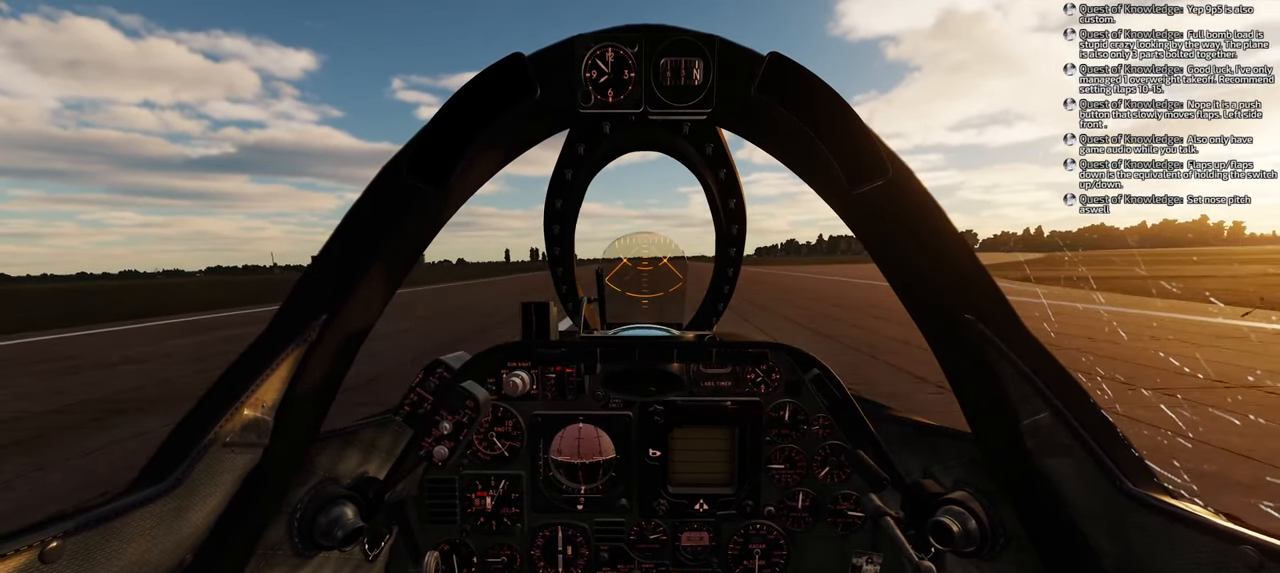
{"buttons": ["R1"], "left_stick": "center", "right_stick": "center", "events": [[467, "R1", "down"]]}
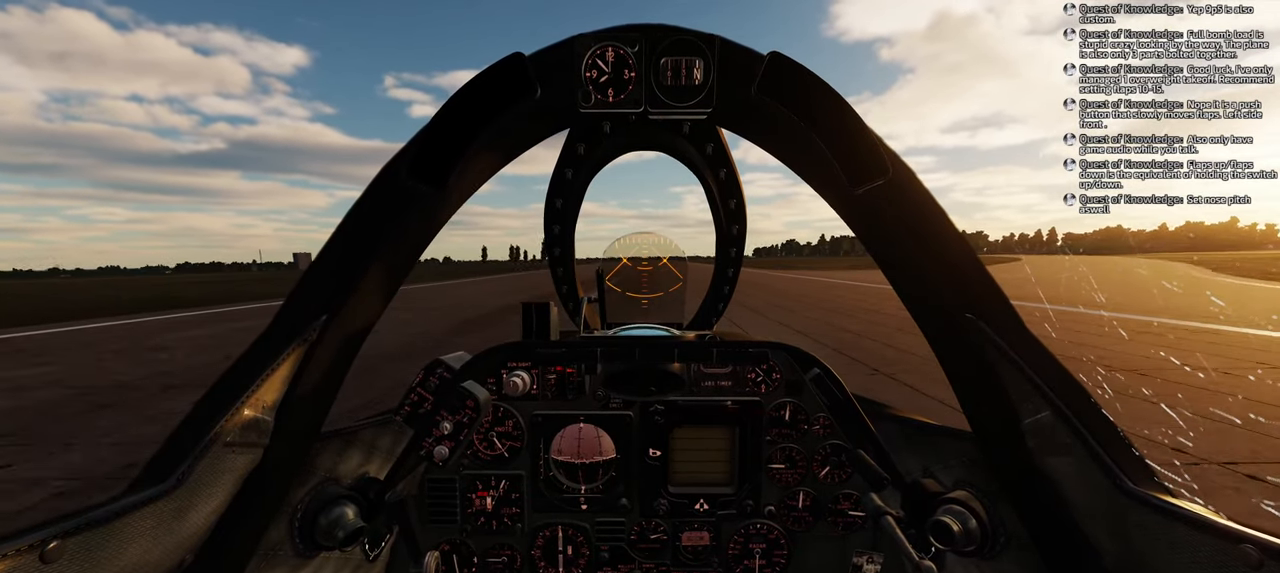
{"buttons": ["X", "R1"], "left_stick": "center", "right_stick": "center", "events": [[150, "X", "down"]]}
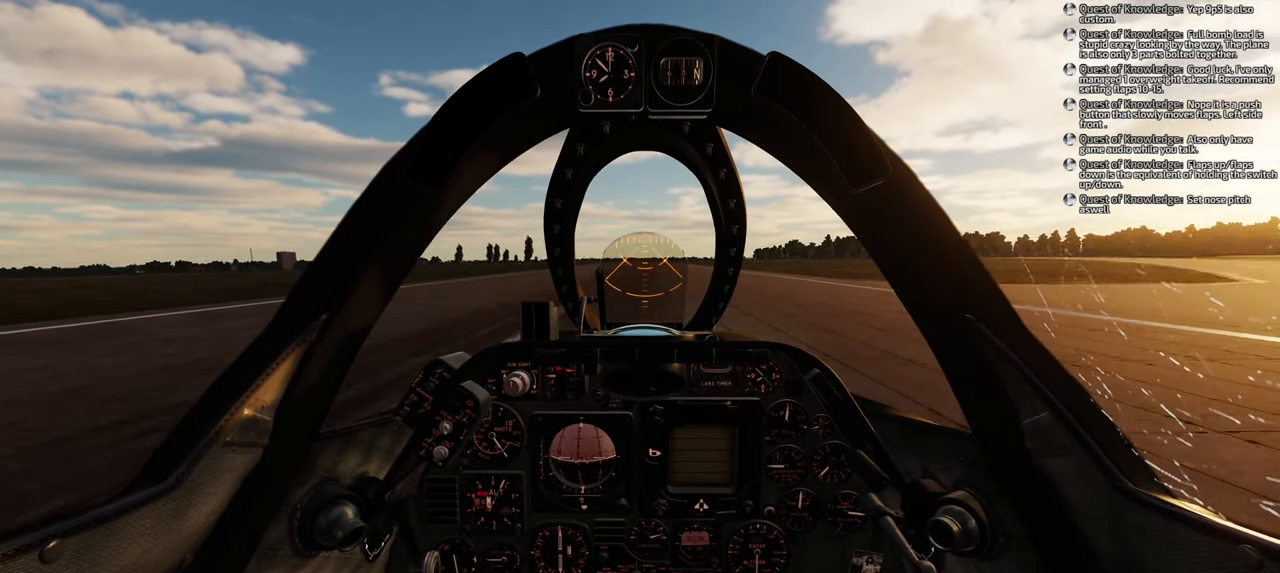
{"buttons": ["X"], "left_stick": "center", "right_stick": "center", "events": [[417, "R1", "up"]]}
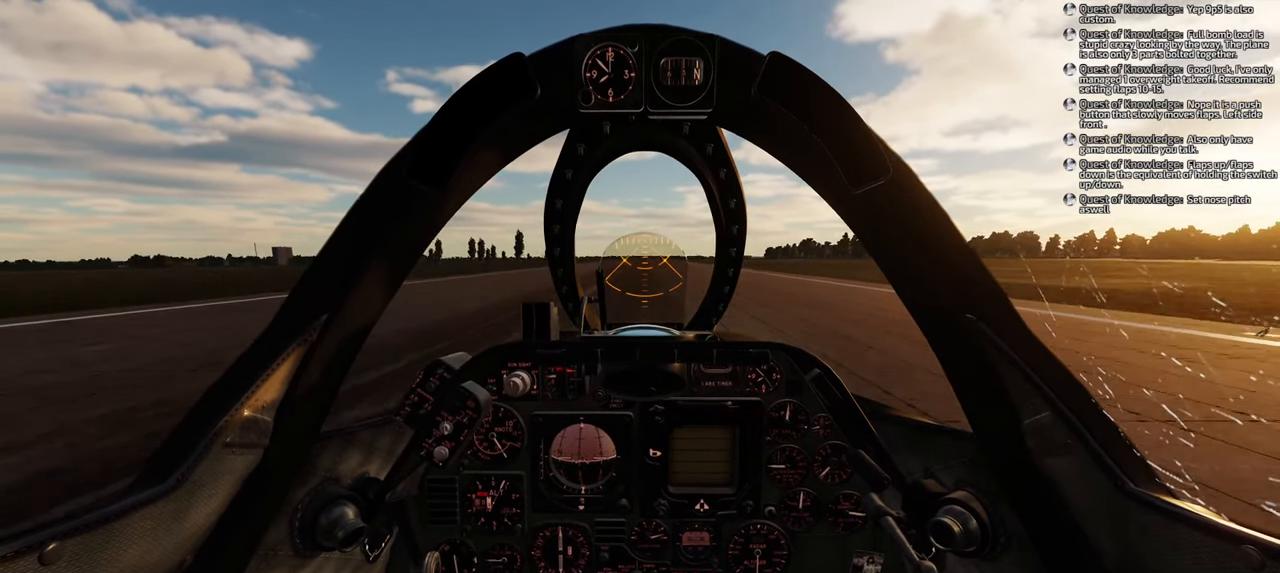
{"buttons": ["X"], "left_stick": "center", "right_stick": "center", "events": []}
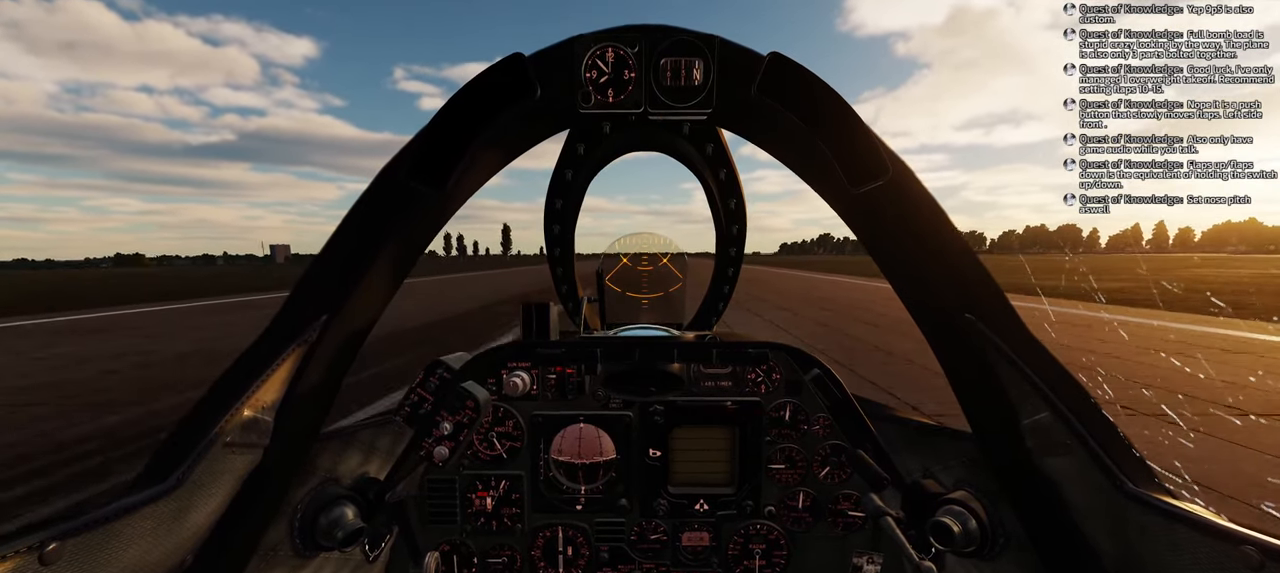
{"buttons": ["X"], "left_stick": "center", "right_stick": "center", "events": [[33, "R2", "down"], [183, "R2", "up"]]}
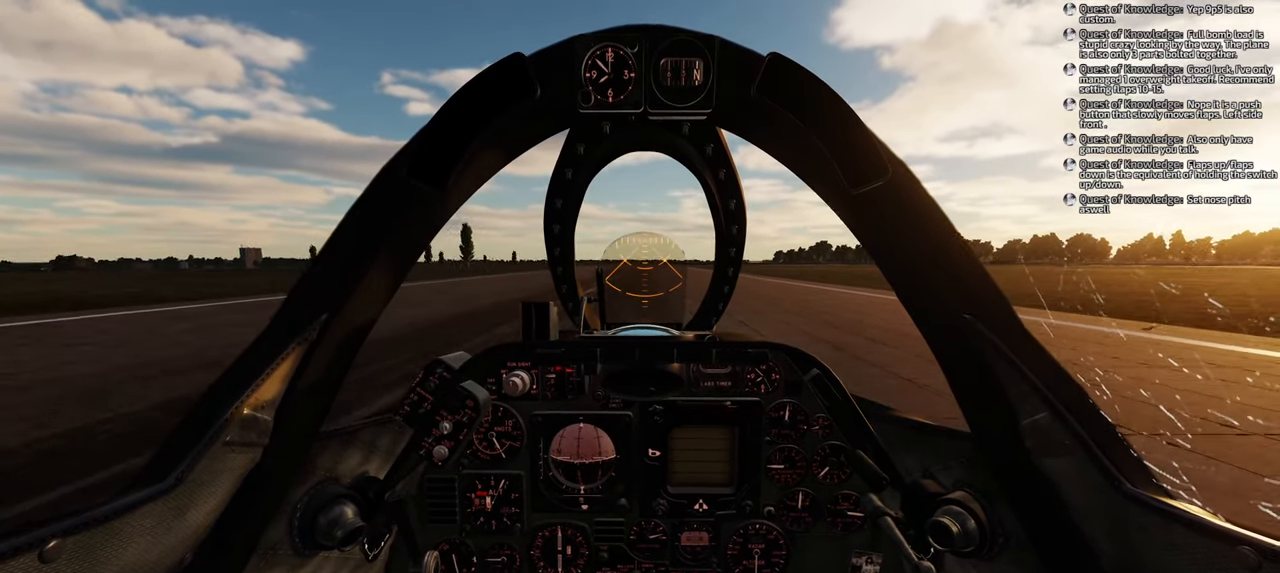
{"buttons": ["X"], "left_stick": "center", "right_stick": "center", "events": []}
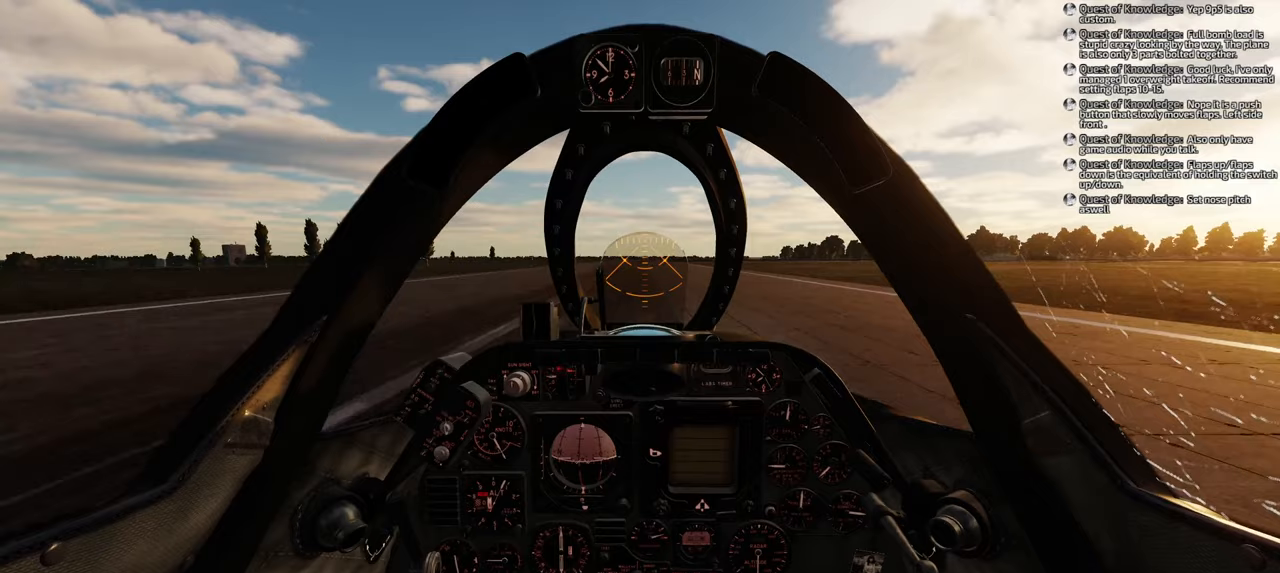
{"buttons": ["X"], "left_stick": "center", "right_stick": "center", "events": []}
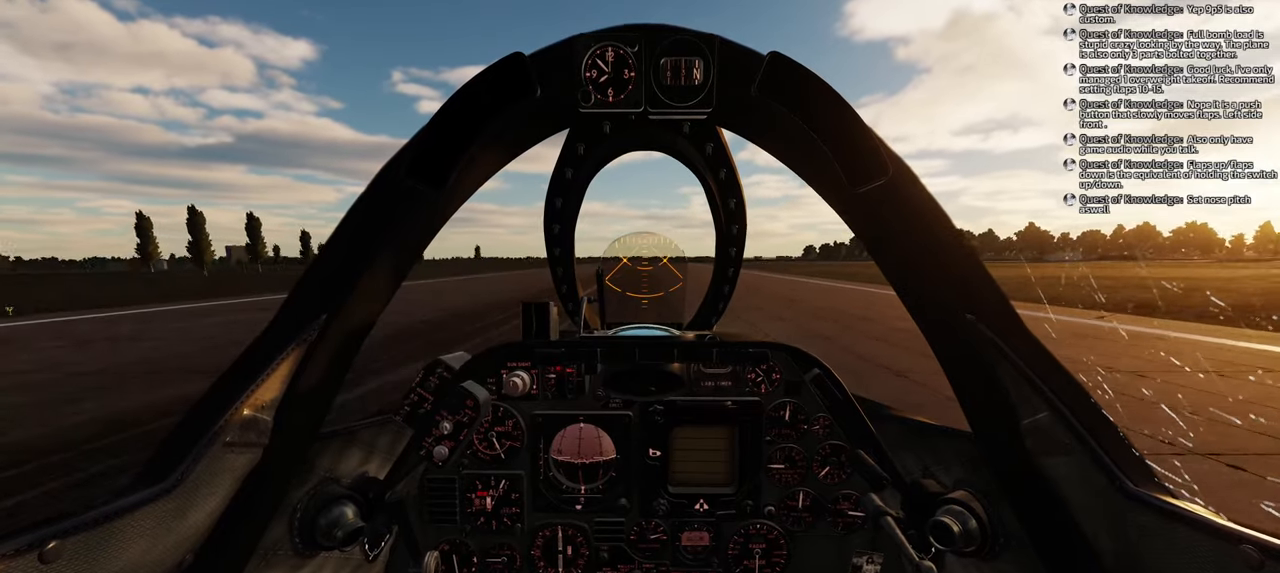
{"buttons": ["X"], "left_stick": "down", "right_stick": "center", "events": [[33, "left_stick", "down"]]}
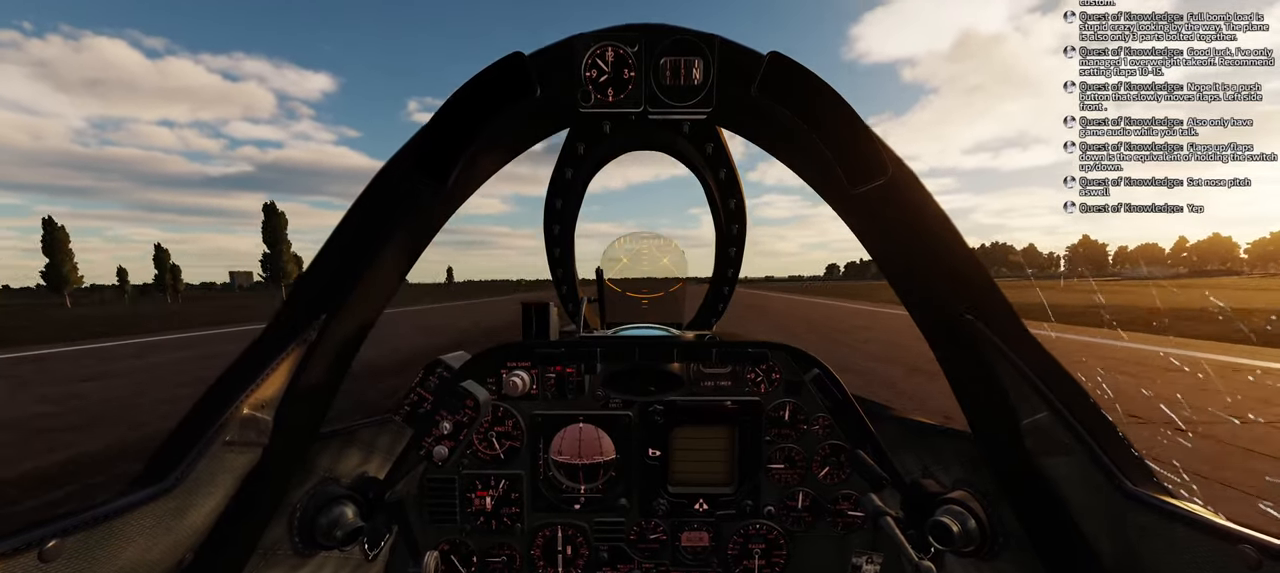
{"buttons": ["X"], "left_stick": "down", "right_stick": "center", "events": []}
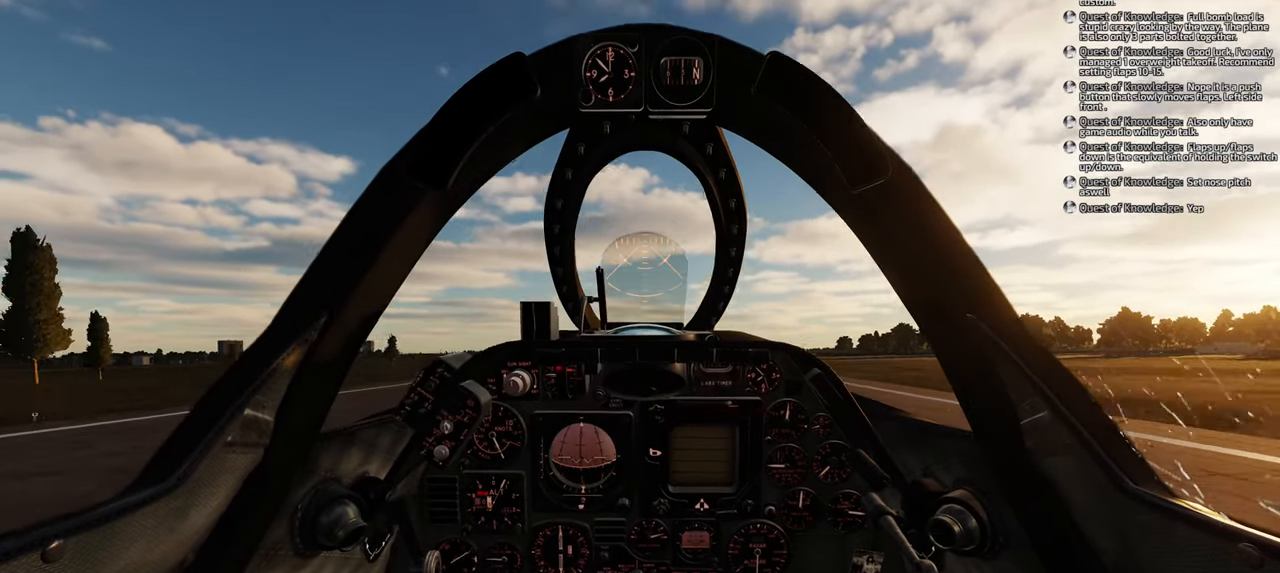
{"buttons": ["X"], "left_stick": "center", "right_stick": "center", "events": [[33, "left_stick", "center"]]}
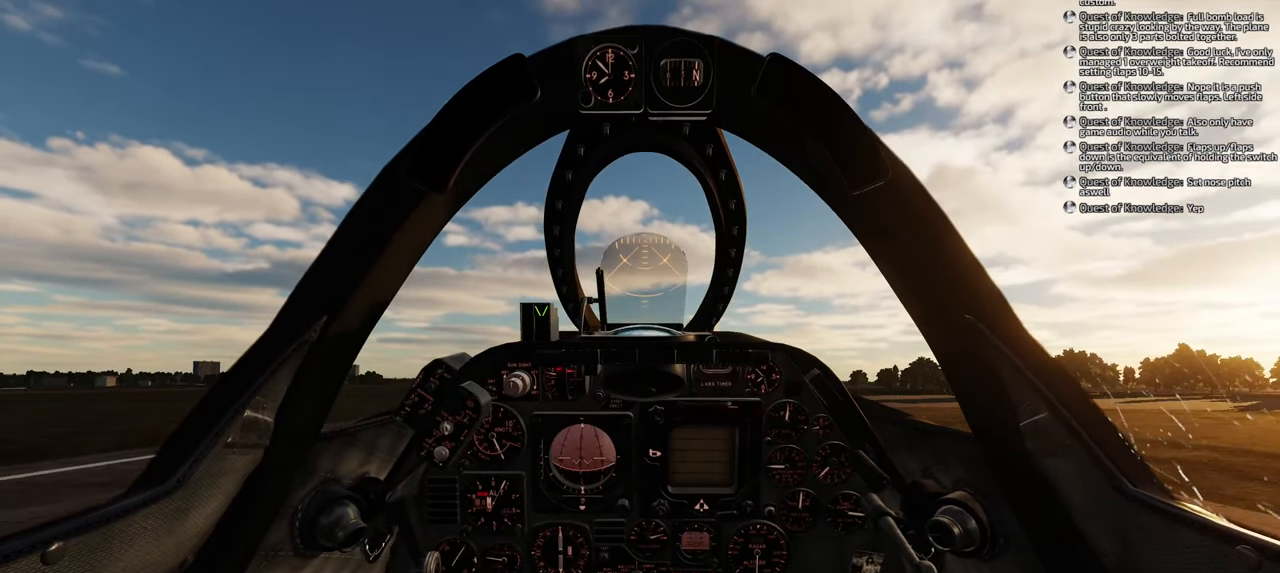
{"buttons": ["X"], "left_stick": "center", "right_stick": "center", "events": []}
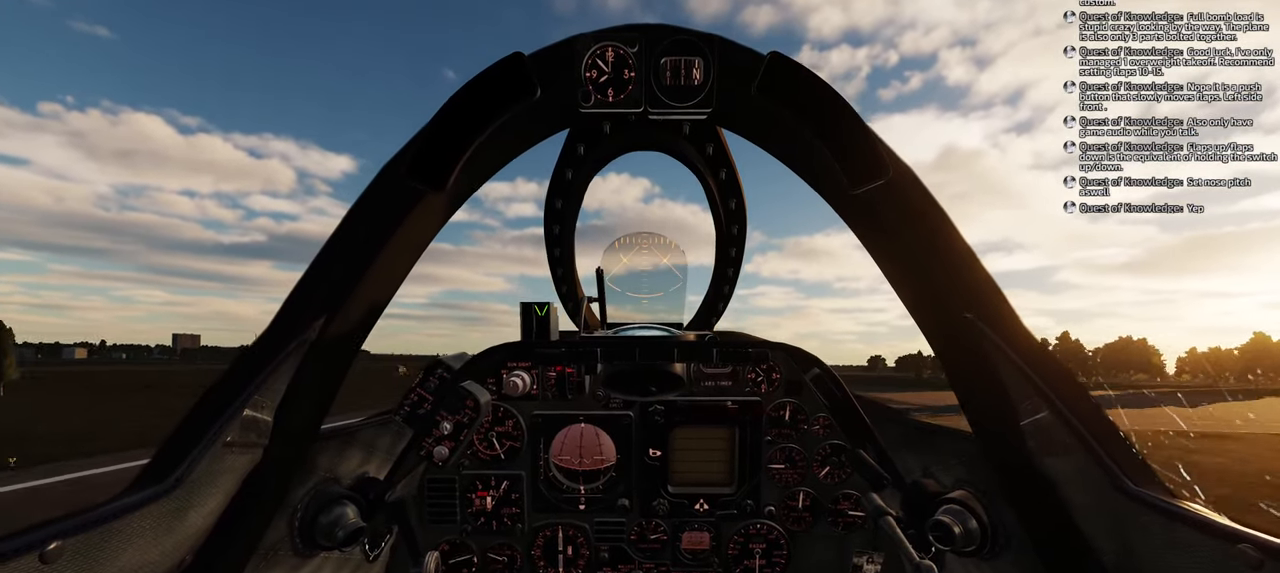
{"buttons": ["L1", "R1"], "left_stick": "center", "right_stick": "center", "events": [[250, "X", "up"], [317, "L1", "down"], [317, "R1", "down"]]}
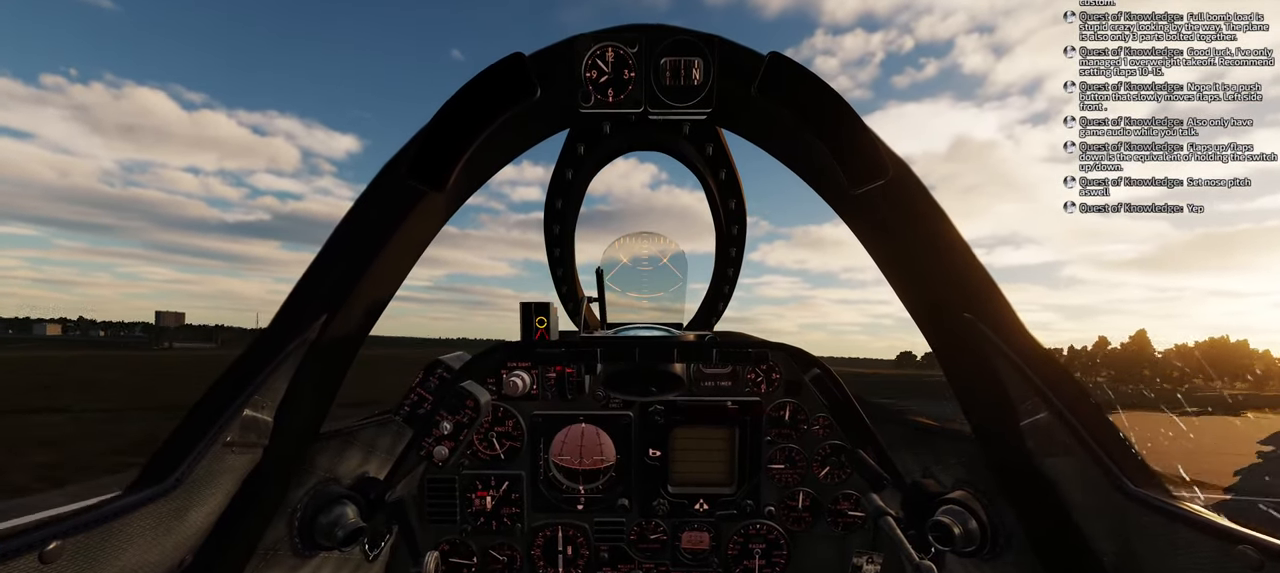
{"buttons": ["L1", "R1"], "left_stick": "center", "right_stick": "center", "events": [[283, "L3", "down"], [367, "L3", "up"]]}
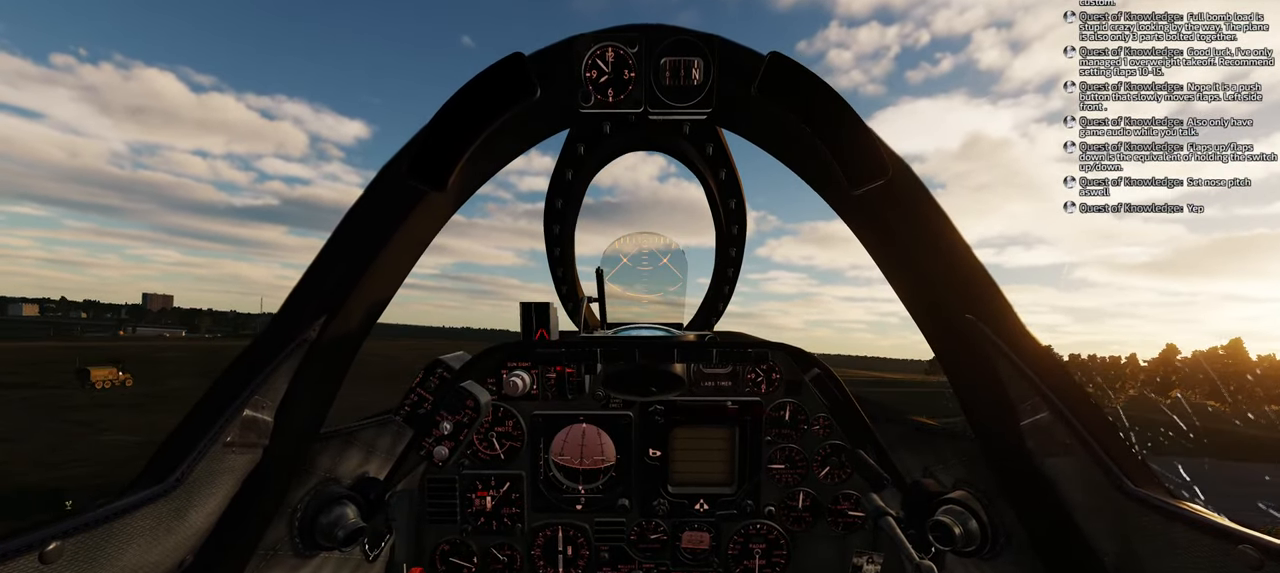
{"buttons": [], "left_stick": "center", "right_stick": "center", "events": [[33, "L1", "up"], [67, "R1", "up"]]}
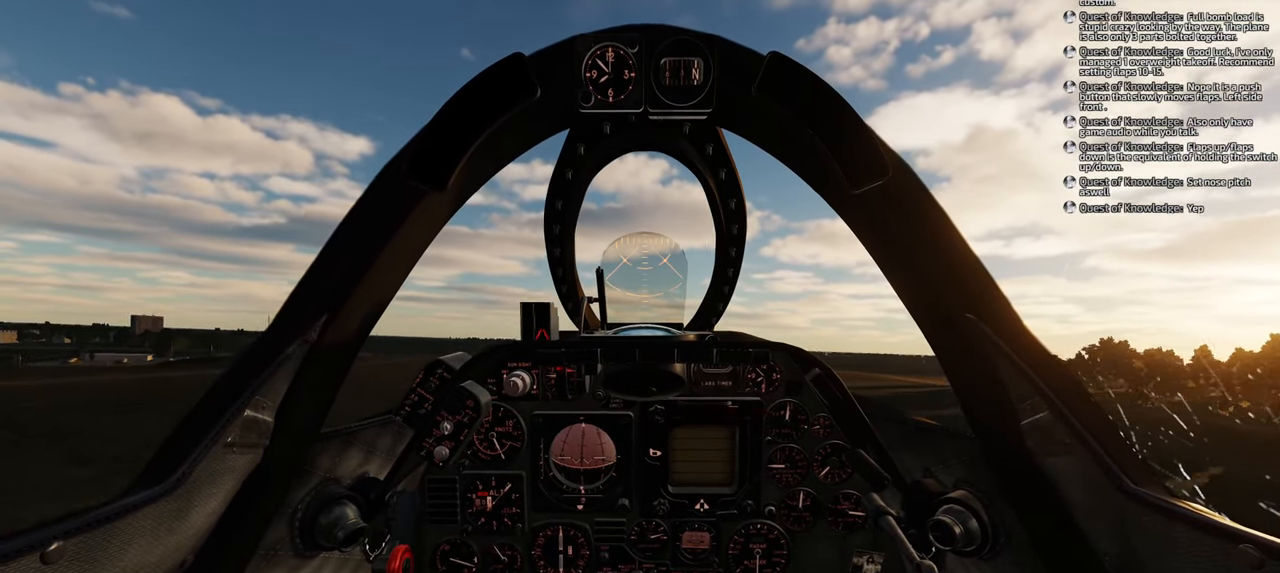
{"buttons": [], "left_stick": "center", "right_stick": "center", "events": []}
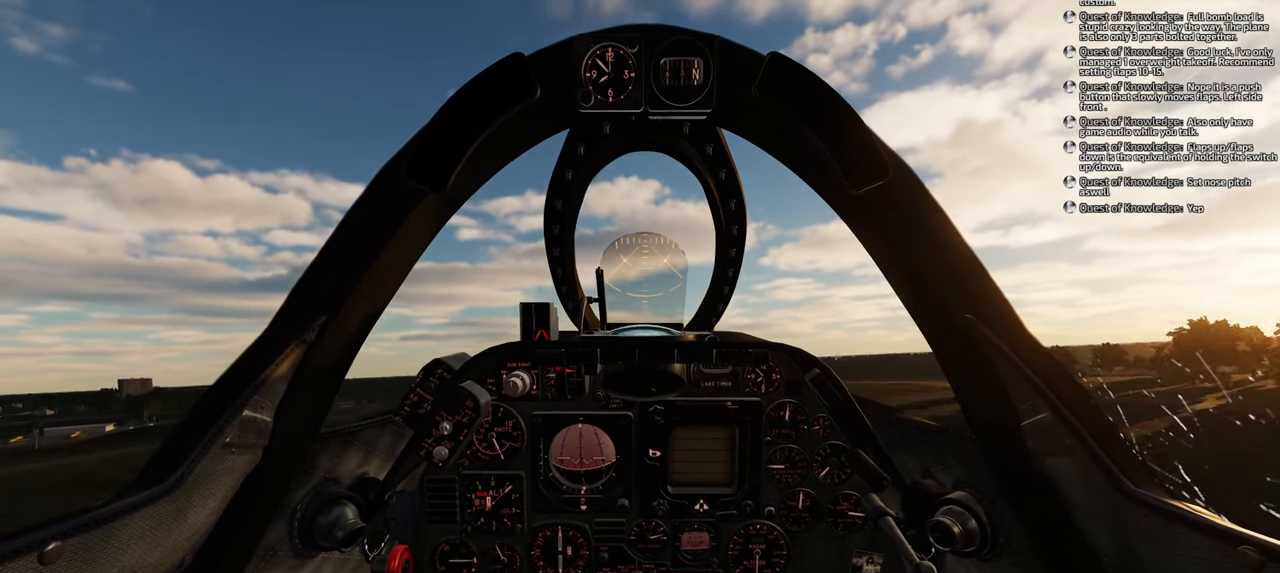
{"buttons": ["R1"], "left_stick": "center", "right_stick": "center", "events": [[350, "R1", "down"]]}
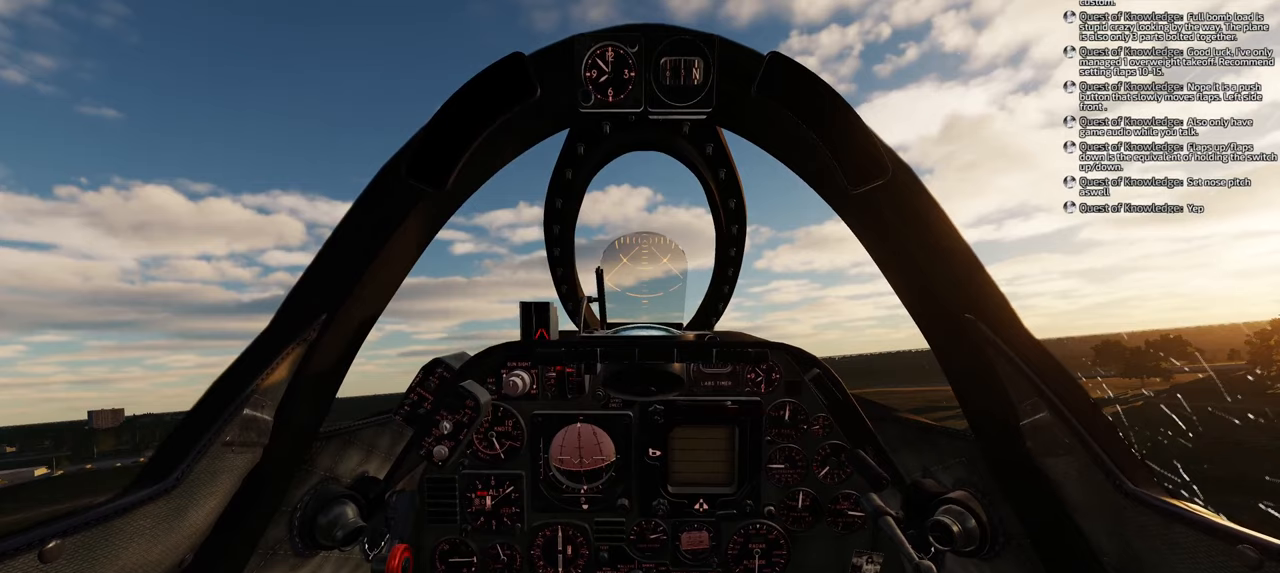
{"buttons": ["R1"], "left_stick": "center", "right_stick": "center", "events": [[417, "Y", "down"], [483, "Y", "up"]]}
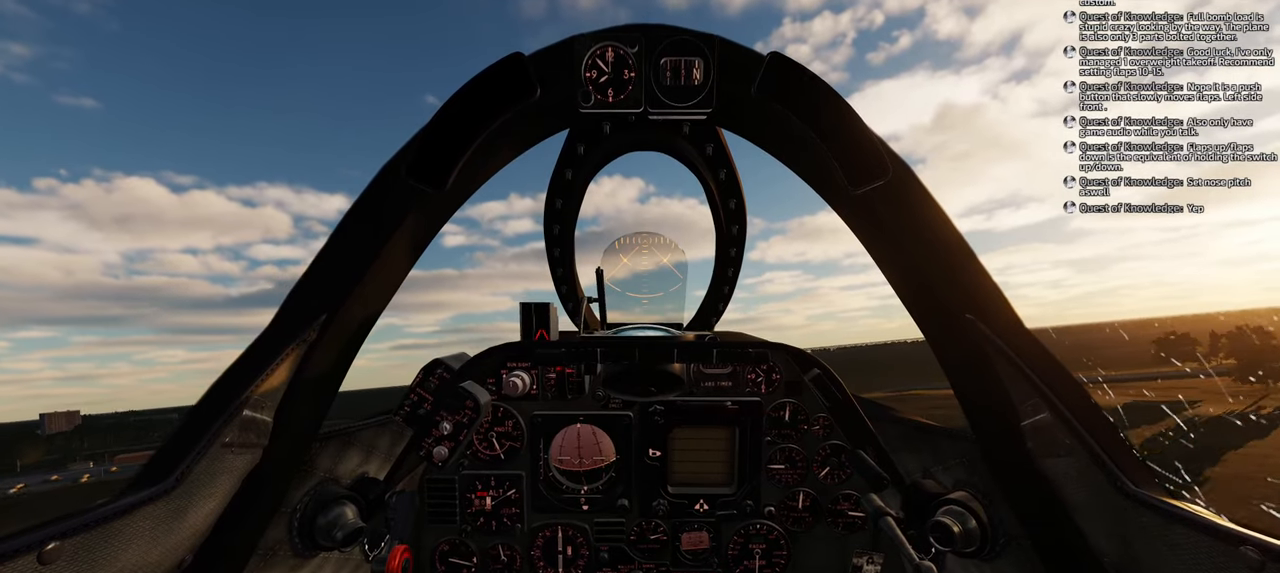
{"buttons": ["Y", "R1"], "left_stick": "center", "right_stick": "center", "events": [[317, "Y", "down"]]}
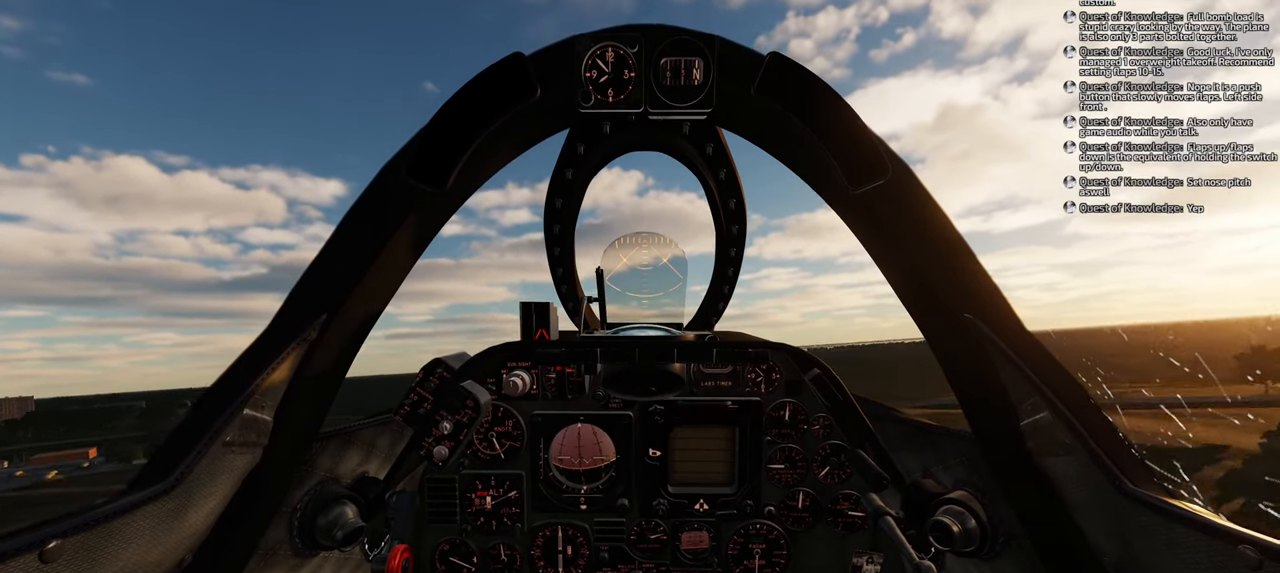
{"buttons": ["R1"], "left_stick": "center", "right_stick": "center", "events": [[317, "Y", "up"]]}
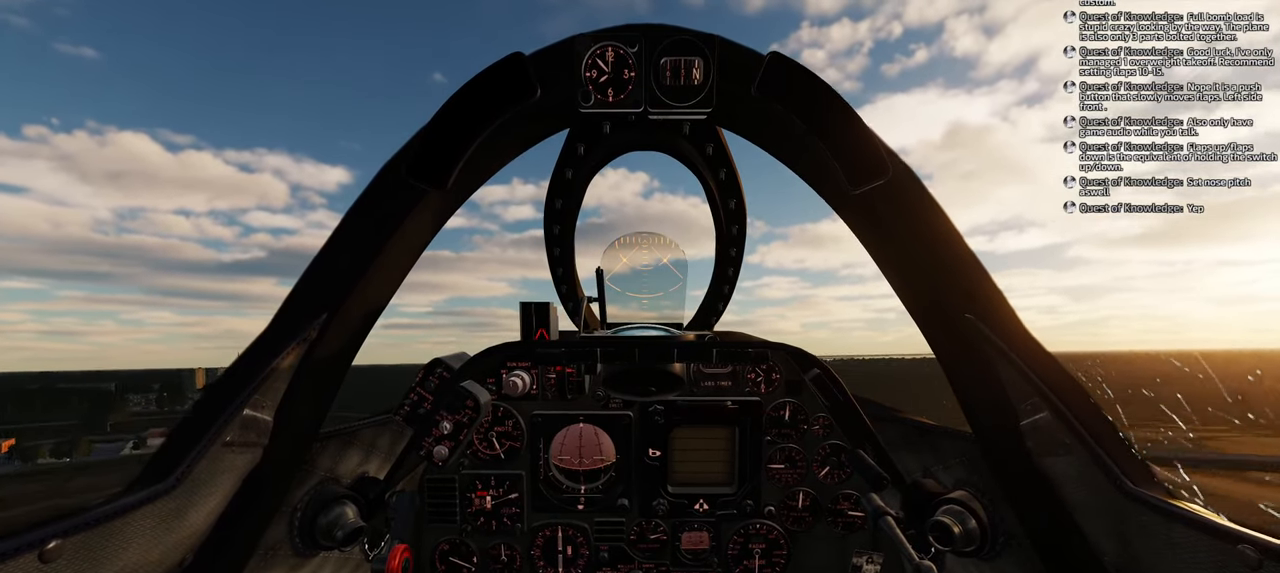
{"buttons": ["R1"], "left_stick": "center", "right_stick": "center", "events": []}
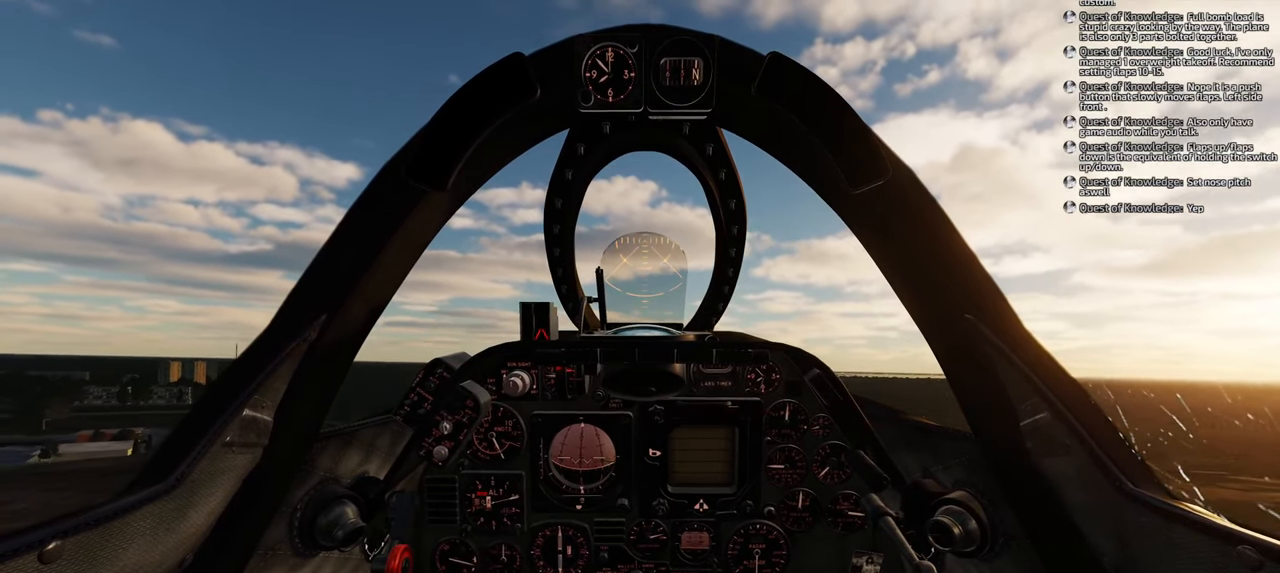
{"buttons": ["R1"], "left_stick": "center", "right_stick": "center", "events": [[283, "Y", "down"], [317, "Y", "up"]]}